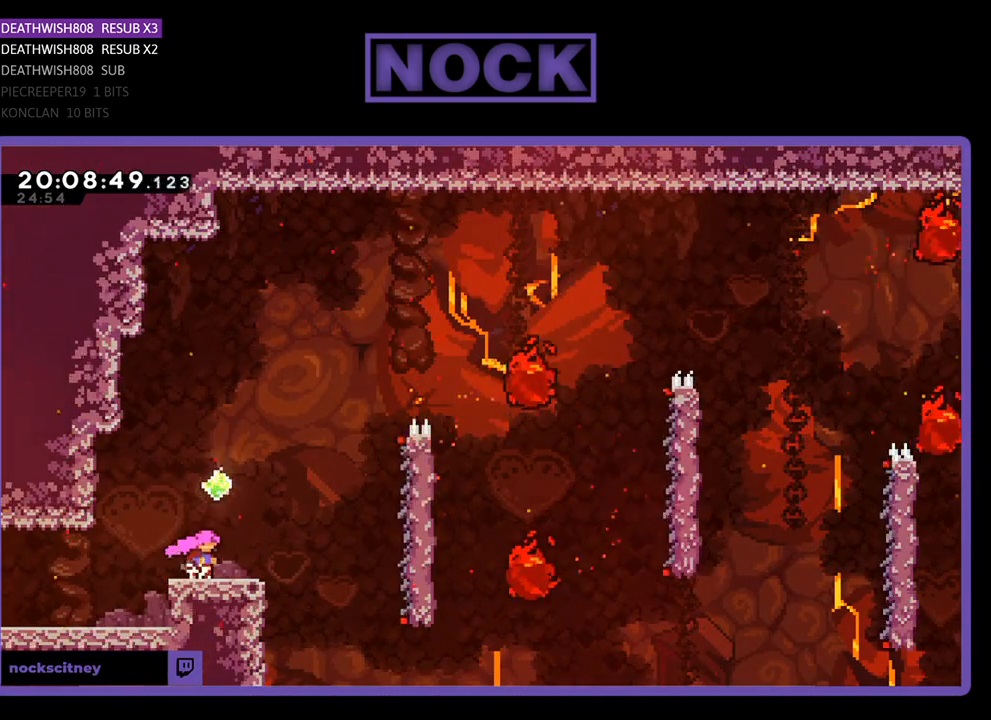
Gameplay with a controller (PlayStation layout); each line is a JSON object with the inputs held at the frame after it. "events" lists button and stick changes between this image and that frame as [ms after this image, input, new state], when the widget could be followed in between.
{"buttons": ["R2"], "left_stick": "center", "right_stick": "center", "events": [[33, "DPAD_RIGHT", "down"], [200, "DPAD_RIGHT", "up"]]}
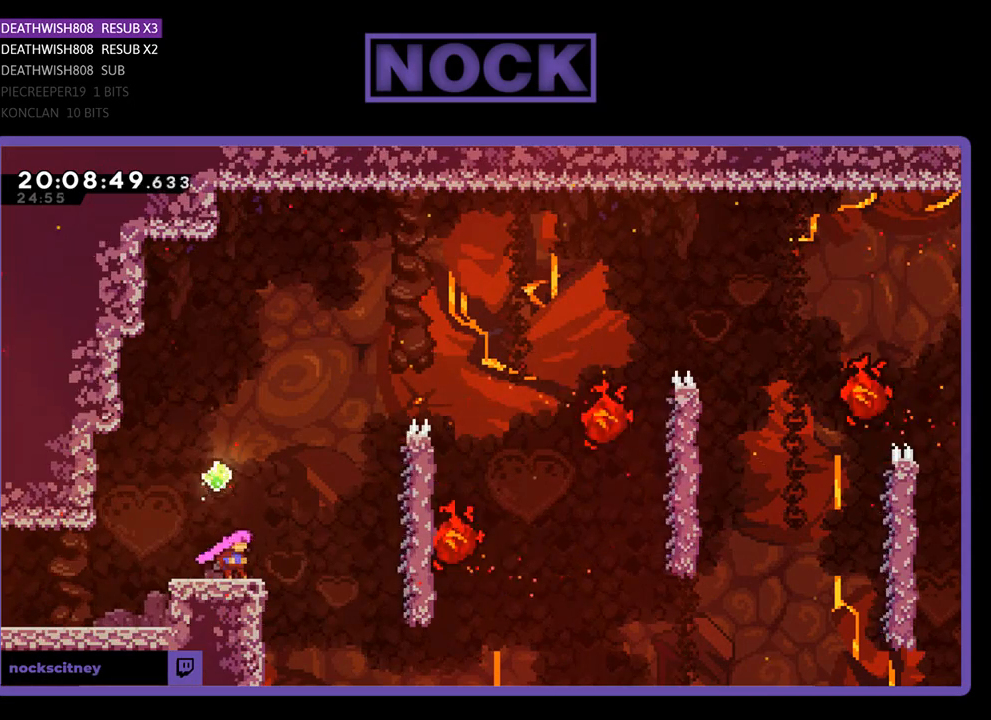
{"buttons": ["CROSS", "R2"], "left_stick": "center", "right_stick": "center", "events": [[67, "CROSS", "down"], [367, "DPAD_LEFT", "down"], [433, "DPAD_LEFT", "up"]]}
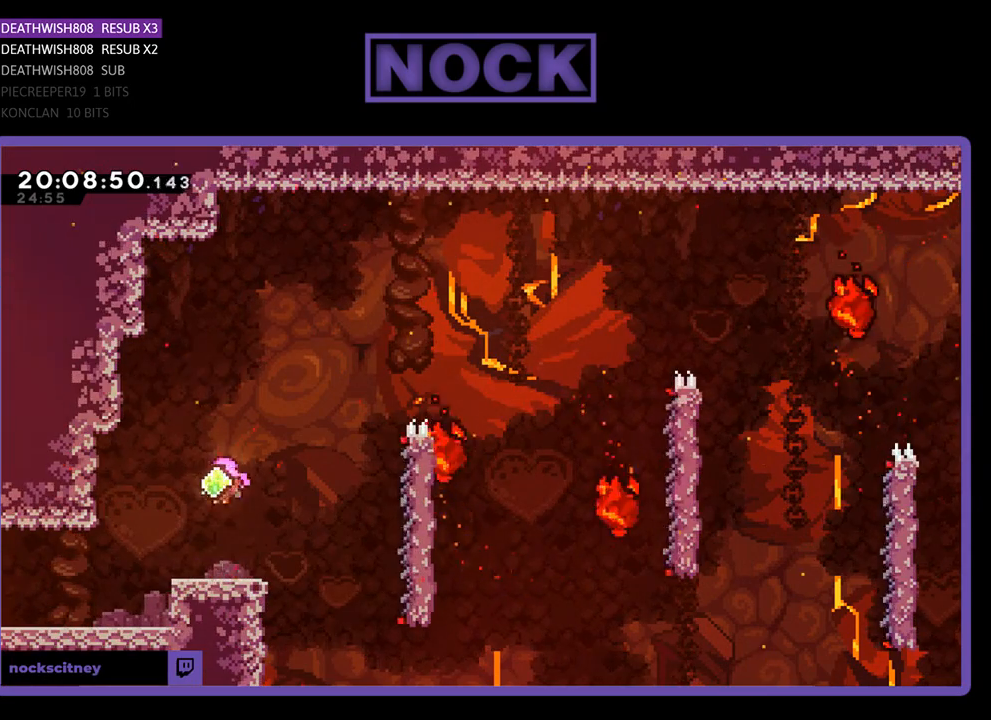
{"buttons": ["R2"], "left_stick": "center", "right_stick": "center", "events": [[33, "CROSS", "up"]]}
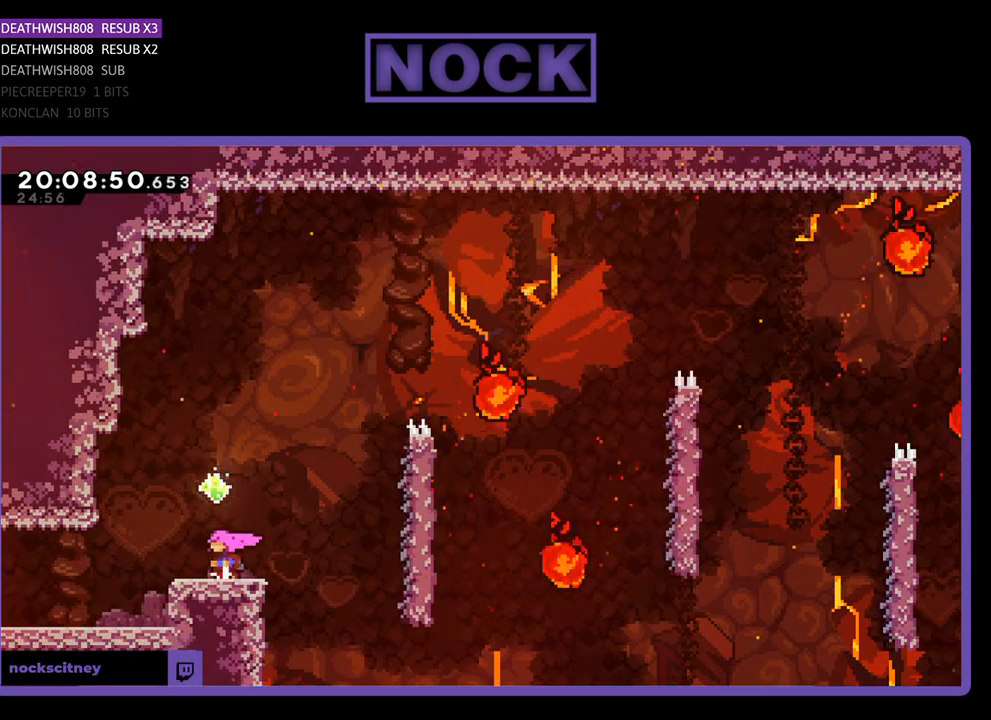
{"buttons": ["CROSS", "R2", "DPAD_RIGHT"], "left_stick": "center", "right_stick": "center", "events": [[133, "DPAD_RIGHT", "down"], [367, "CROSS", "down"]]}
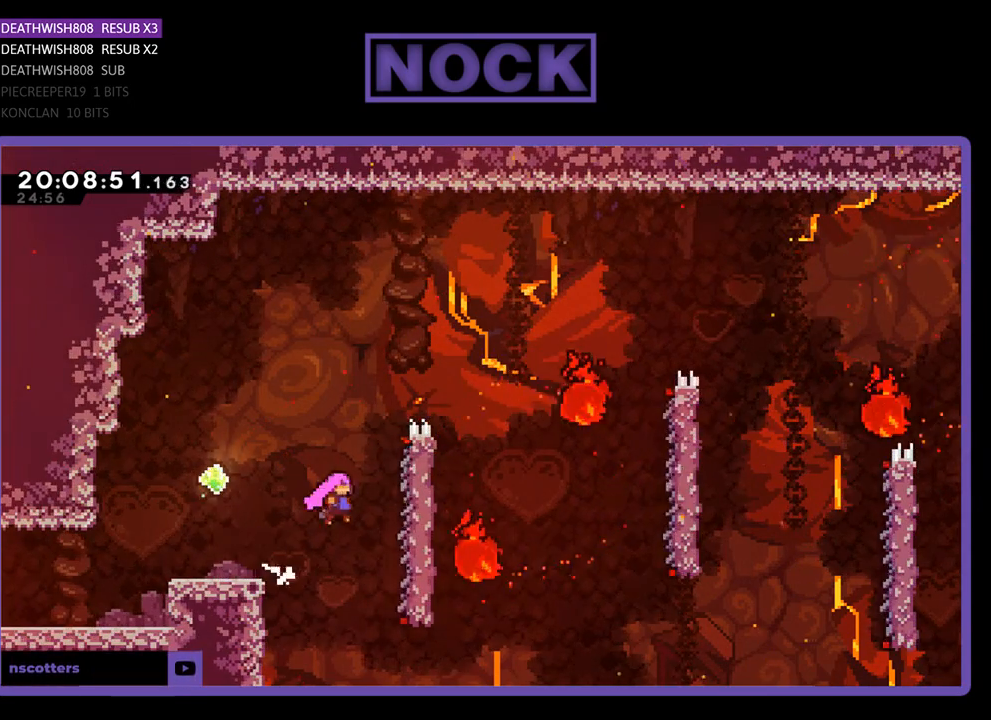
{"buttons": ["CROSS", "R2", "DPAD_UP", "DPAD_RIGHT"], "left_stick": "center", "right_stick": "center", "events": [[200, "DPAD_UP", "down"], [333, "CROSS", "up"], [467, "CROSS", "down"]]}
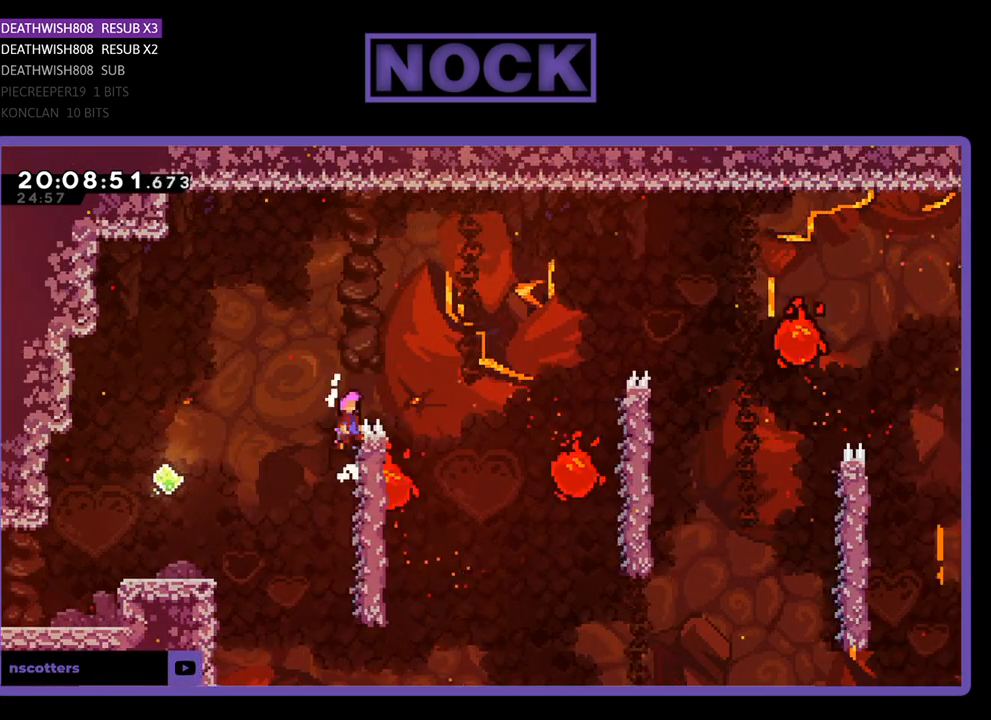
{"buttons": ["R2", "DPAD_UP", "DPAD_RIGHT"], "left_stick": "center", "right_stick": "center", "events": [[433, "CROSS", "up"]]}
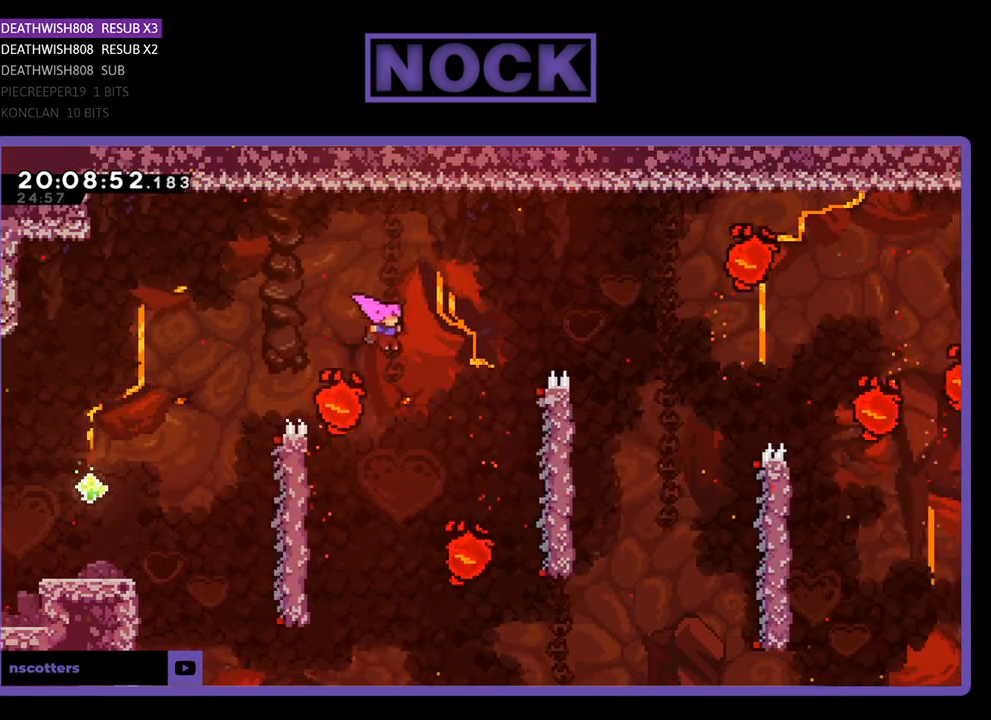
{"buttons": ["CIRCLE", "R2", "DPAD_UP", "DPAD_RIGHT"], "left_stick": "center", "right_stick": "center", "events": [[467, "CIRCLE", "down"]]}
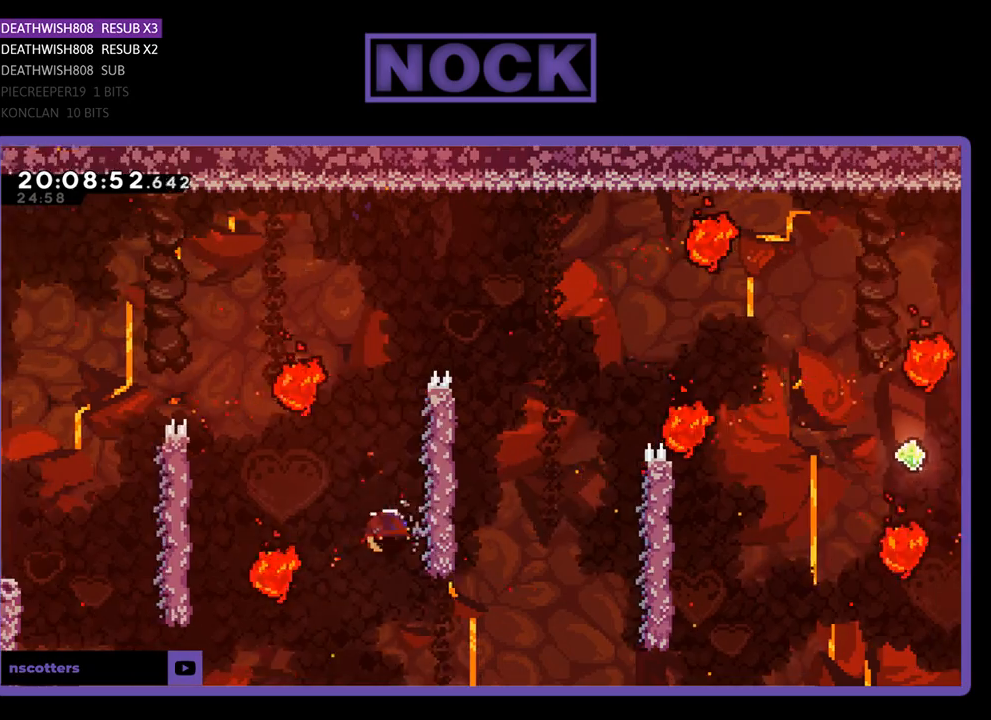
{"buttons": ["R2", "DPAD_UP", "DPAD_RIGHT"], "left_stick": "center", "right_stick": "center", "events": [[267, "CIRCLE", "up"]]}
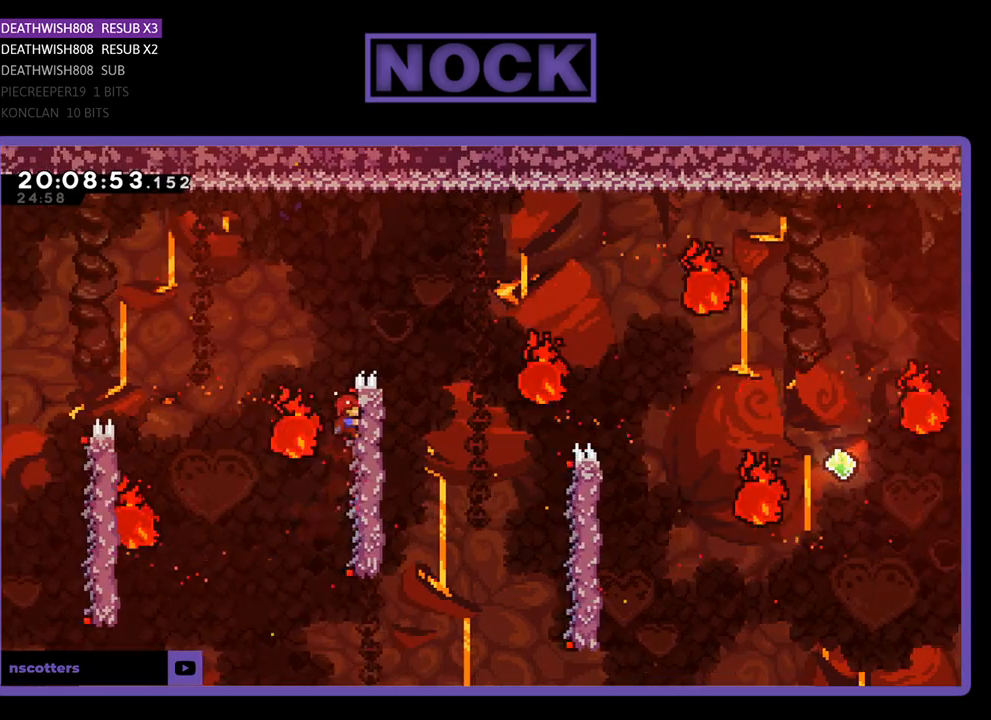
{"buttons": ["CROSS", "R2", "DPAD_RIGHT"], "left_stick": "center", "right_stick": "center", "events": [[100, "CROSS", "down"], [467, "DPAD_UP", "up"]]}
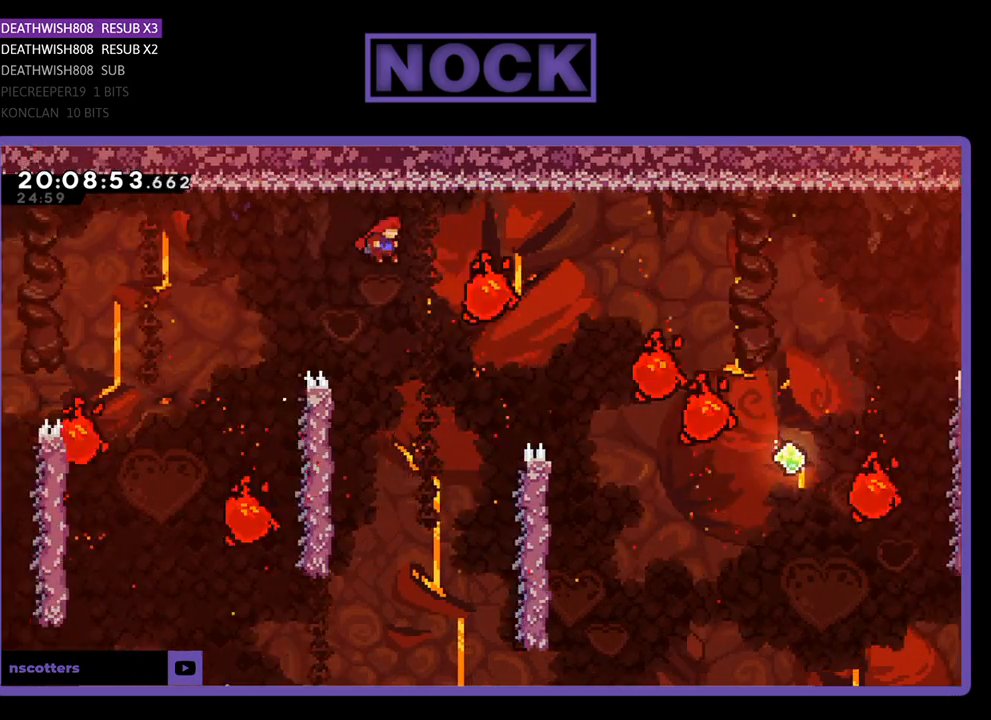
{"buttons": ["R2", "DPAD_LEFT"], "left_stick": "center", "right_stick": "center", "events": [[133, "DPAD_UP", "down"], [200, "CROSS", "up"], [233, "DPAD_UP", "up"], [267, "DPAD_UP", "down"], [300, "DPAD_UP", "up"], [433, "DPAD_RIGHT", "up"], [500, "DPAD_LEFT", "down"]]}
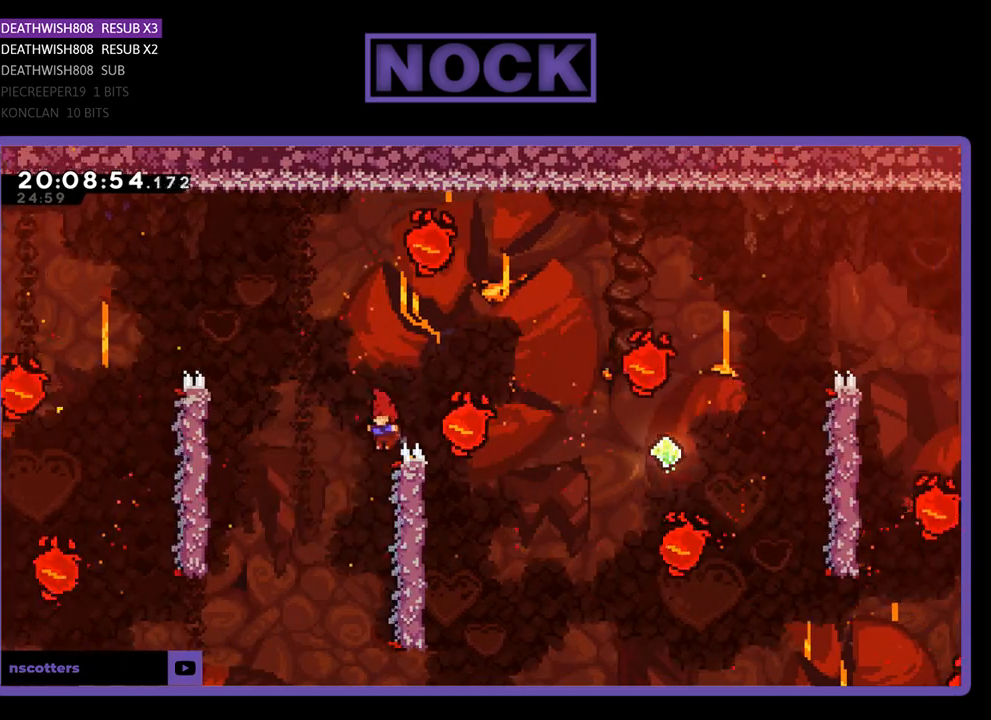
{"buttons": ["R2", "DPAD_UP", "DPAD_RIGHT"], "left_stick": "center", "right_stick": "center", "events": [[167, "DPAD_LEFT", "up"], [267, "DPAD_RIGHT", "down"], [467, "DPAD_UP", "down"]]}
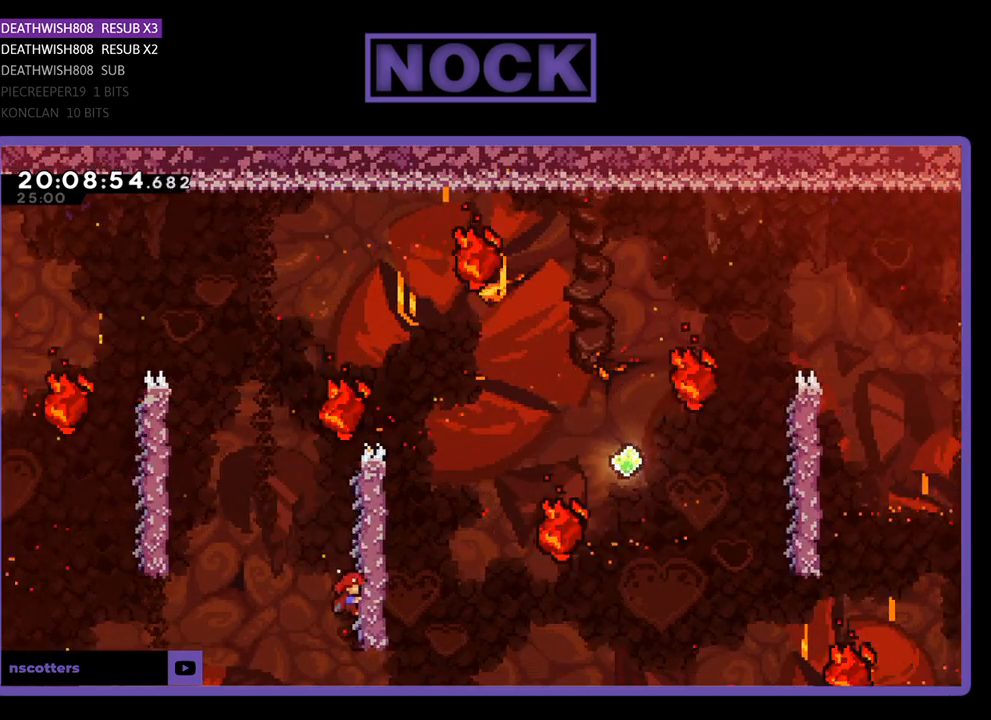
{"buttons": ["CROSS", "R2", "DPAD_UP", "DPAD_RIGHT"], "left_stick": "center", "right_stick": "center", "events": [[67, "DPAD_RIGHT", "up"], [367, "DPAD_RIGHT", "down"], [500, "CROSS", "down"]]}
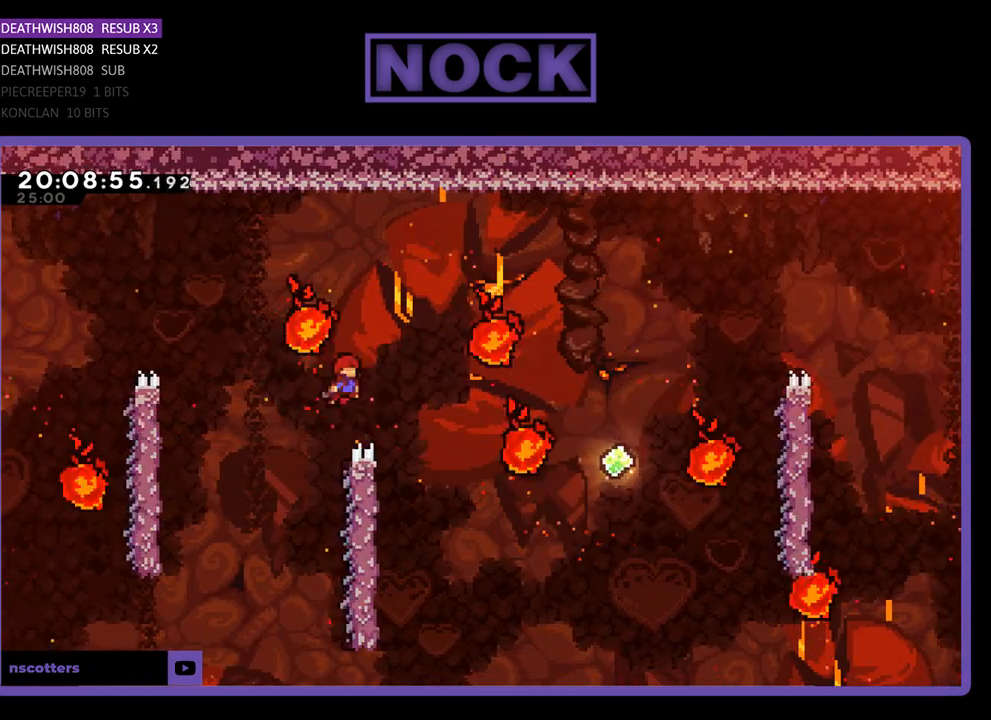
{"buttons": ["CROSS", "R2", "DPAD_UP", "DPAD_RIGHT"], "left_stick": "center", "right_stick": "center", "events": []}
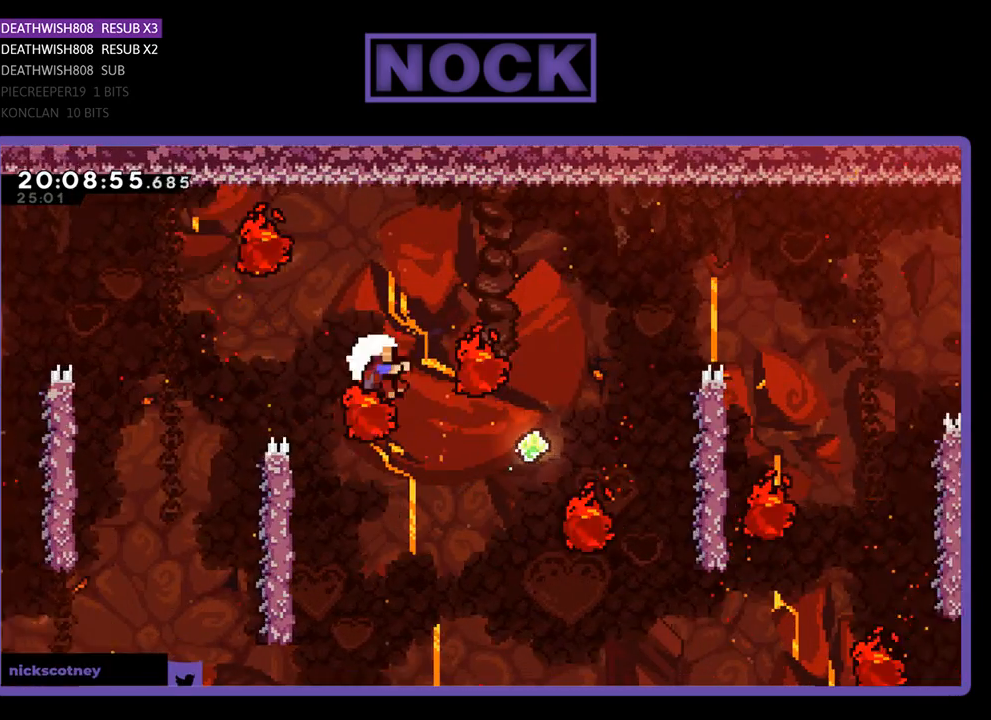
{"buttons": [], "left_stick": "center", "right_stick": "center", "events": [[33, "CROSS", "up"], [433, "DPAD_UP", "up"], [467, "DPAD_RIGHT", "up"], [467, "R2", "up"]]}
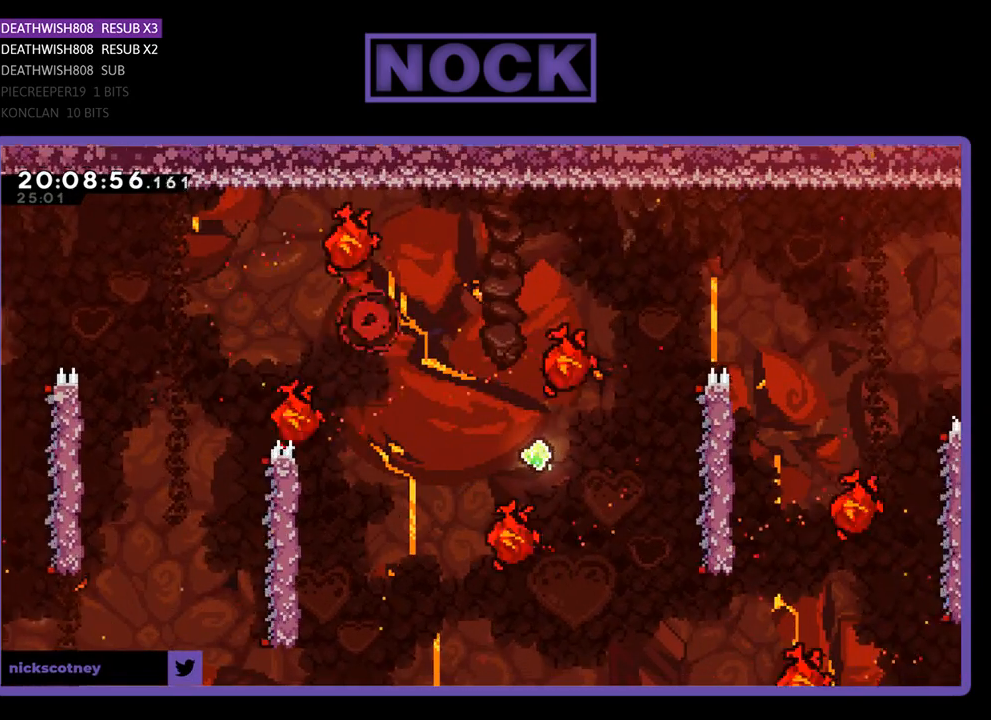
{"buttons": [], "left_stick": "center", "right_stick": "center", "events": []}
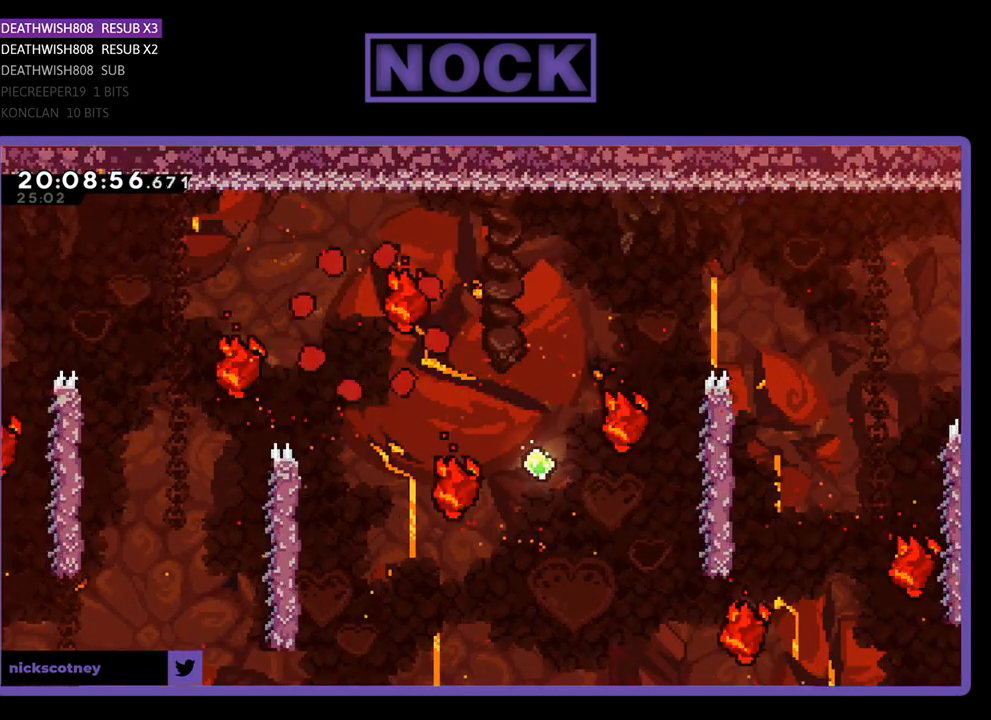
{"buttons": [], "left_stick": "center", "right_stick": "center", "events": []}
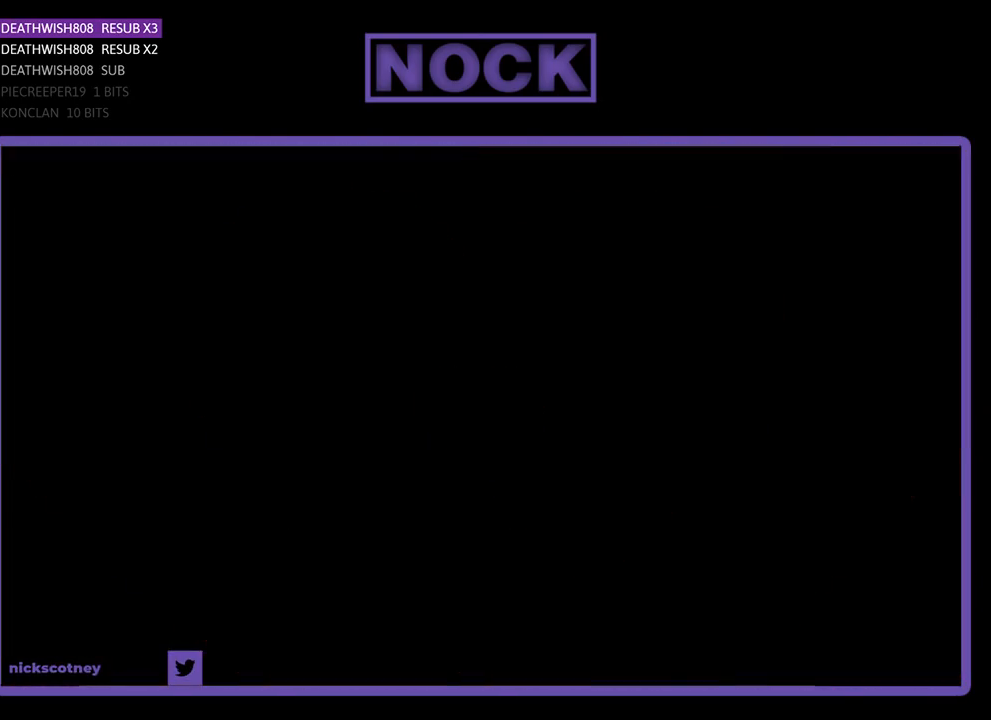
{"buttons": ["R2", "DPAD_RIGHT"], "left_stick": "center", "right_stick": "center", "events": [[133, "DPAD_RIGHT", "down"], [200, "R2", "down"]]}
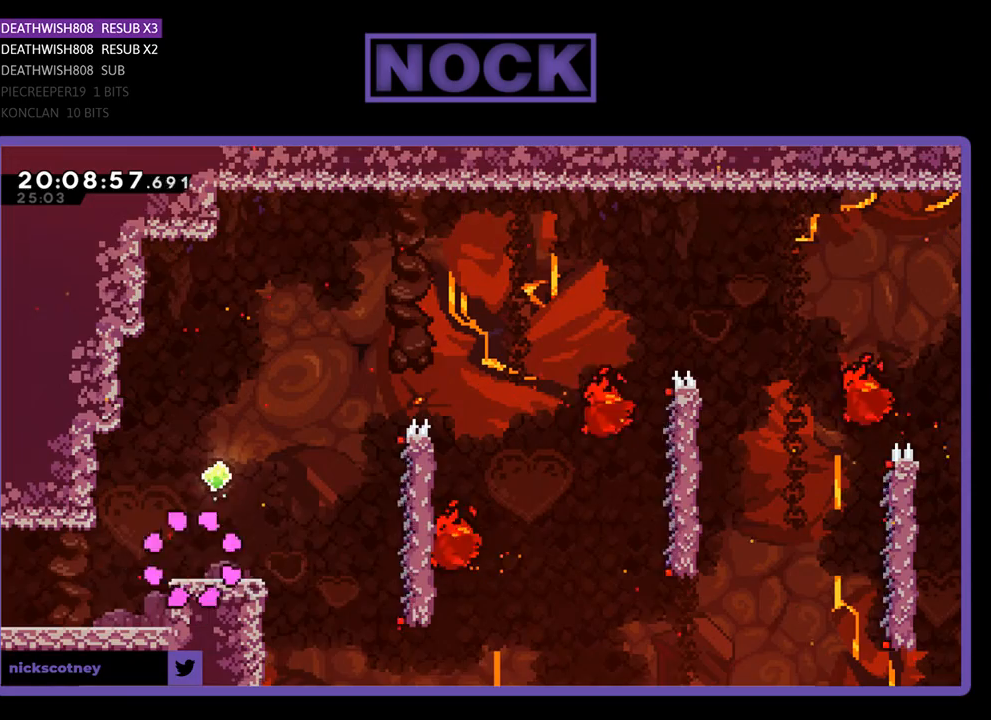
{"buttons": ["CROSS", "R2", "DPAD_RIGHT"], "left_stick": "center", "right_stick": "center", "events": [[500, "CROSS", "down"]]}
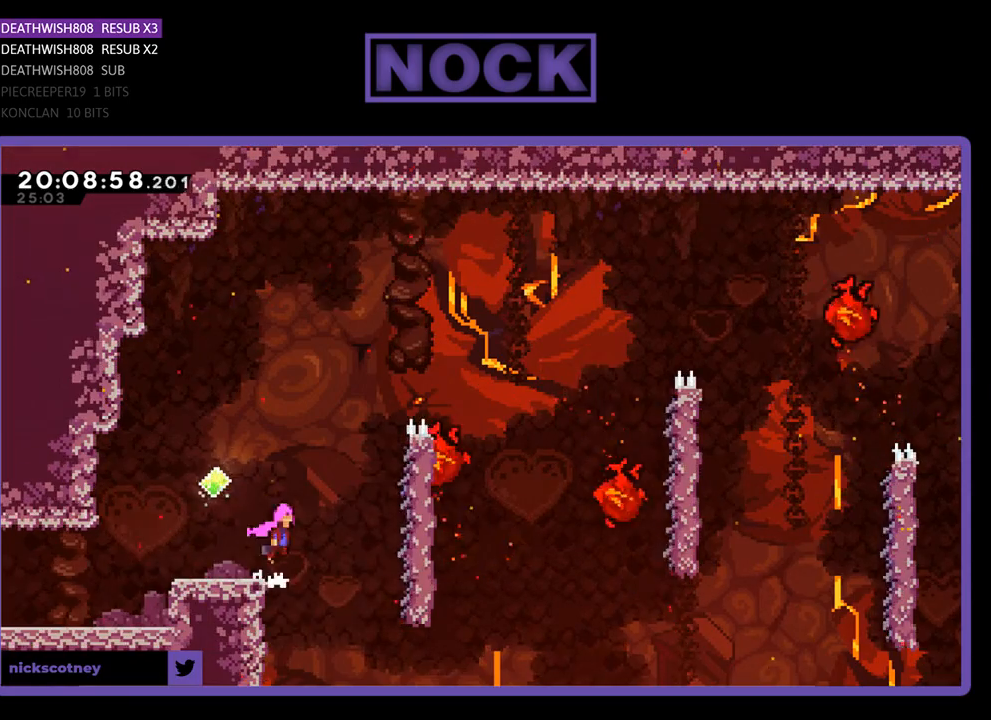
{"buttons": ["R2", "DPAD_UP", "DPAD_RIGHT"], "left_stick": "center", "right_stick": "center", "events": [[233, "DPAD_UP", "down"], [500, "CROSS", "up"]]}
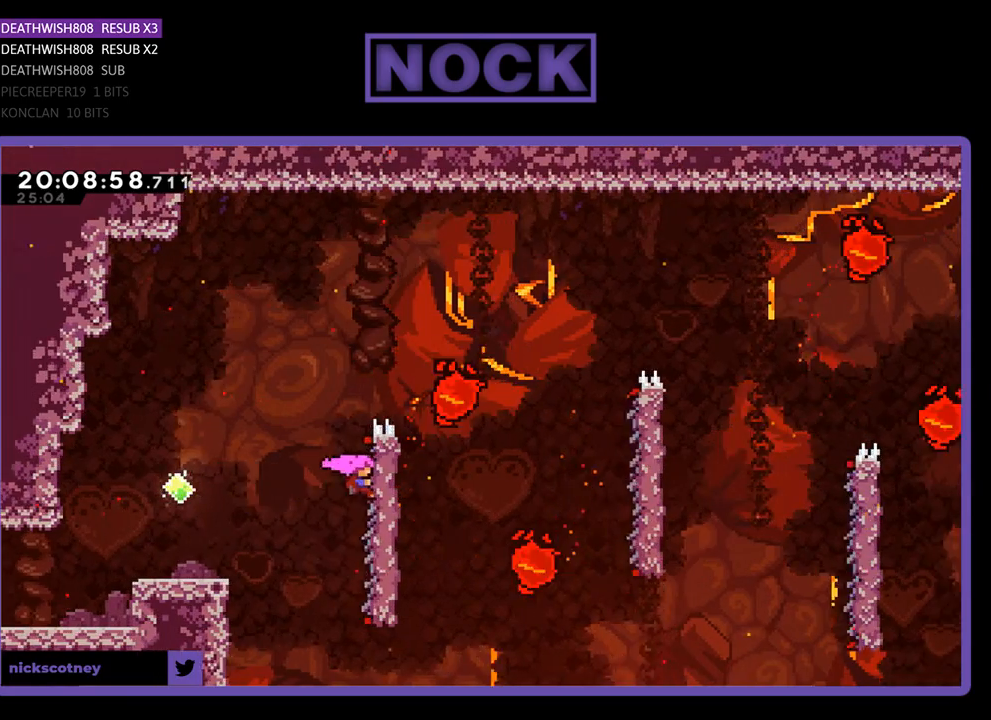
{"buttons": ["CROSS", "R2", "DPAD_UP", "DPAD_RIGHT"], "left_stick": "center", "right_stick": "center", "events": [[133, "CROSS", "down"]]}
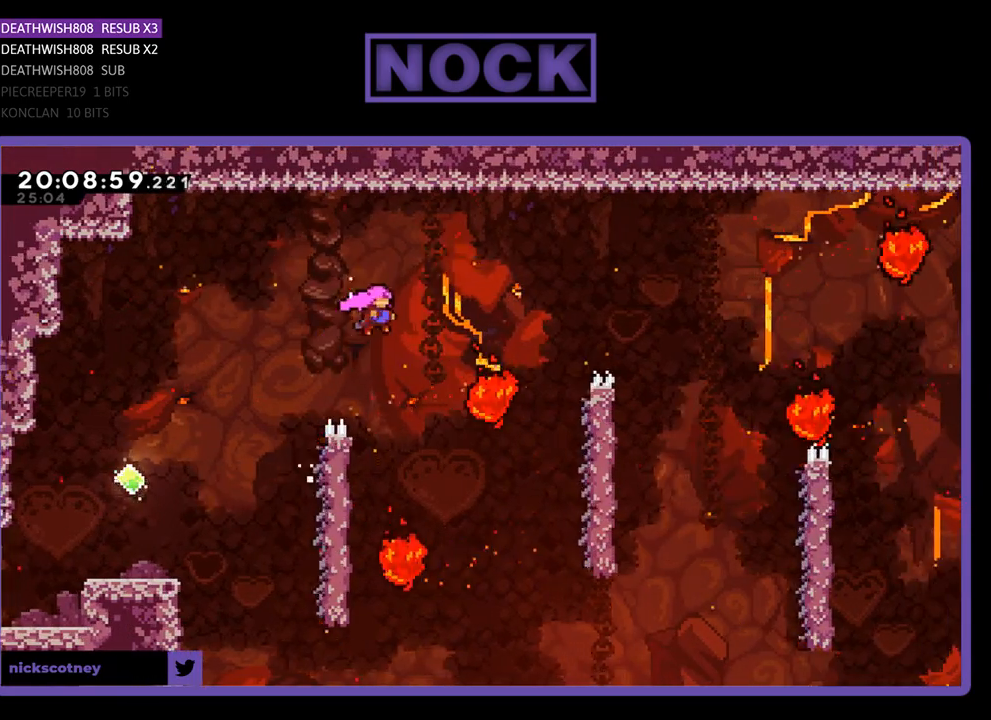
{"buttons": ["CROSS", "R2", "DPAD_UP", "DPAD_RIGHT"], "left_stick": "center", "right_stick": "center", "events": []}
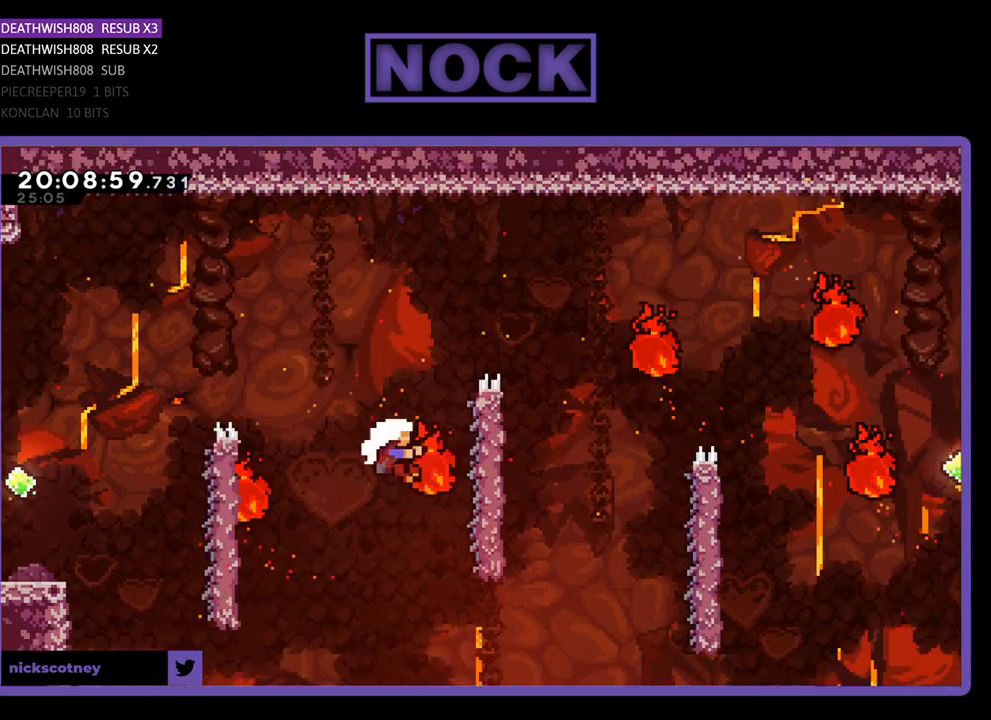
{"buttons": [], "left_stick": "center", "right_stick": "center", "events": [[67, "DPAD_RIGHT", "up"], [167, "CROSS", "up"], [400, "DPAD_UP", "up"], [400, "R2", "up"]]}
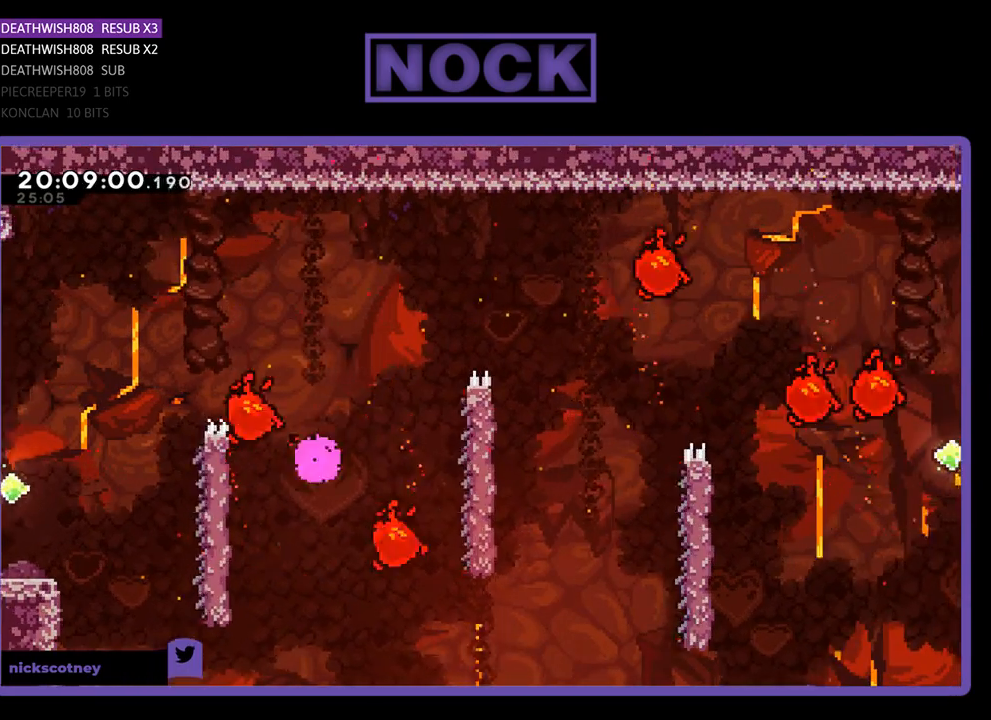
{"buttons": [], "left_stick": "center", "right_stick": "center", "events": []}
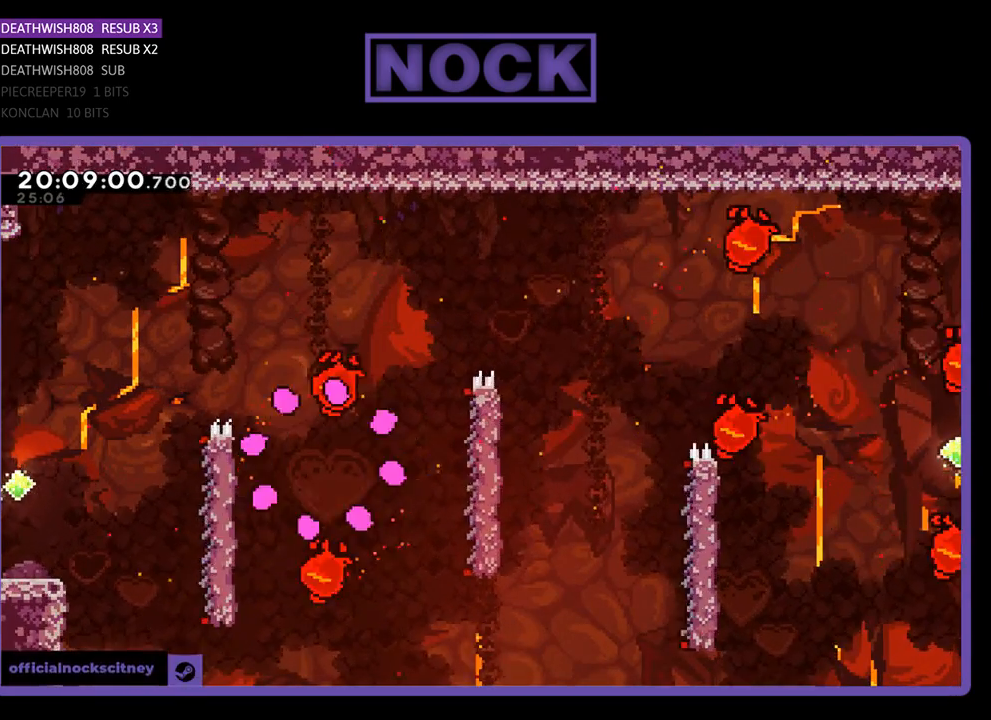
{"buttons": ["R2", "DPAD_RIGHT"], "left_stick": "center", "right_stick": "center", "events": [[333, "R2", "down"], [500, "DPAD_RIGHT", "down"]]}
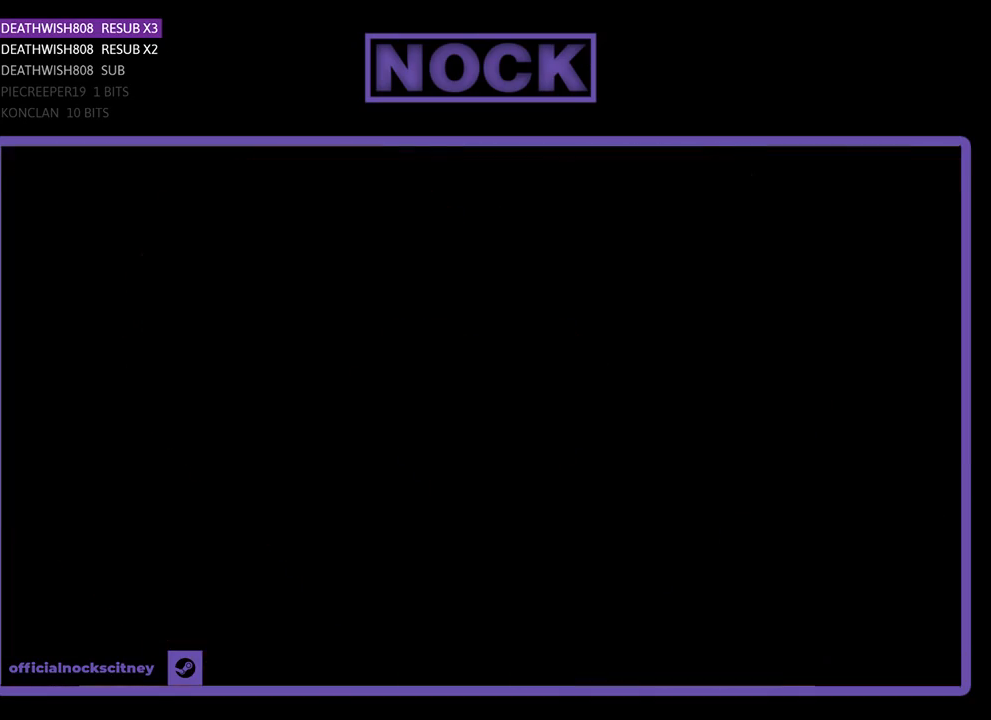
{"buttons": ["R2", "DPAD_RIGHT"], "left_stick": "center", "right_stick": "center", "events": []}
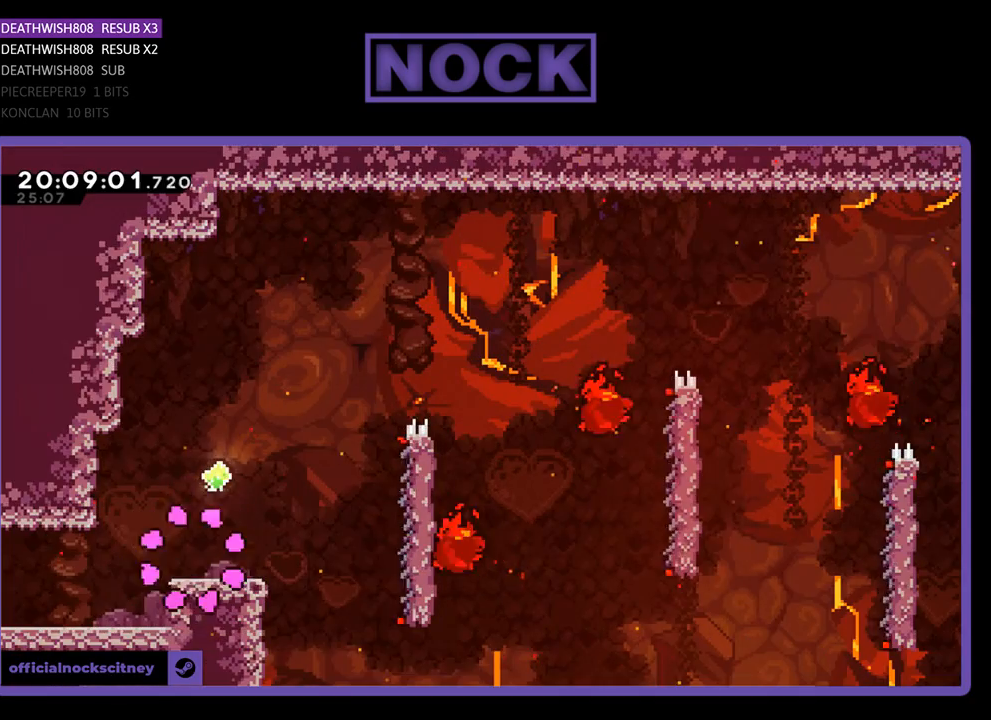
{"buttons": ["R2", "DPAD_RIGHT"], "left_stick": "center", "right_stick": "center", "events": []}
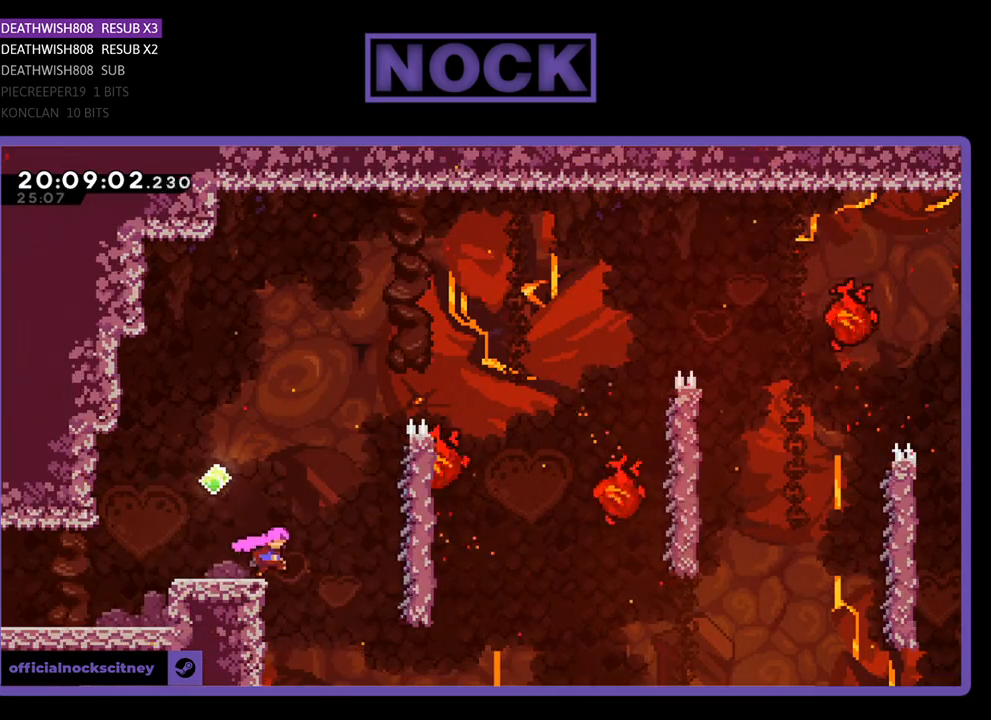
{"buttons": ["CROSS", "R2", "DPAD_RIGHT"], "left_stick": "center", "right_stick": "center", "events": [[67, "CROSS", "down"]]}
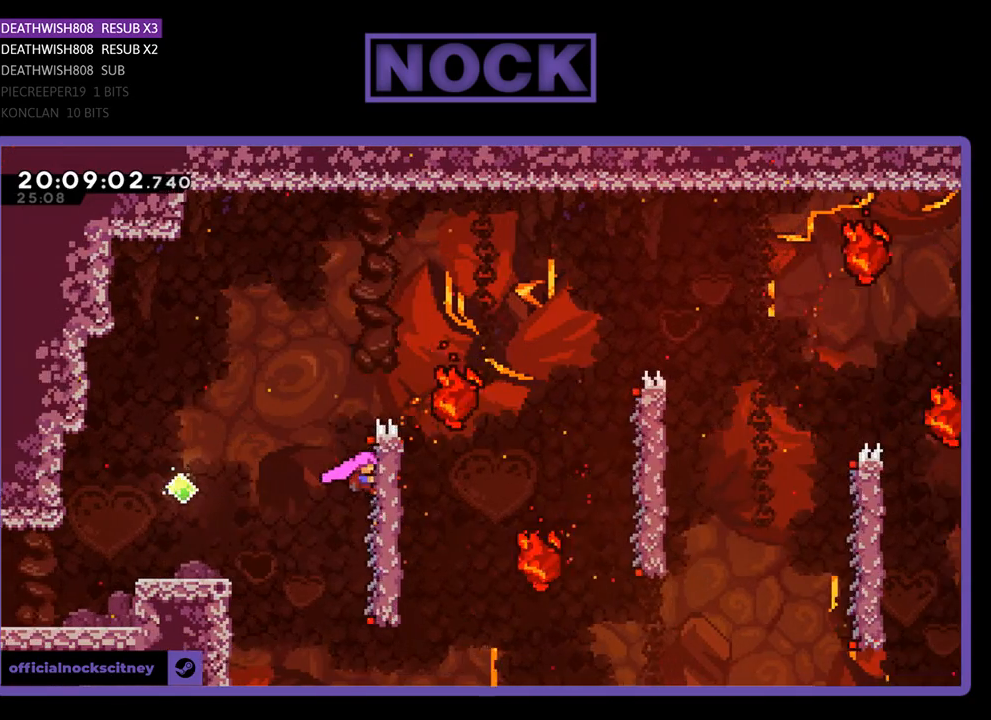
{"buttons": ["R2", "DPAD_UP", "DPAD_RIGHT"], "left_stick": "center", "right_stick": "center", "events": [[33, "CROSS", "up"], [200, "DPAD_UP", "down"]]}
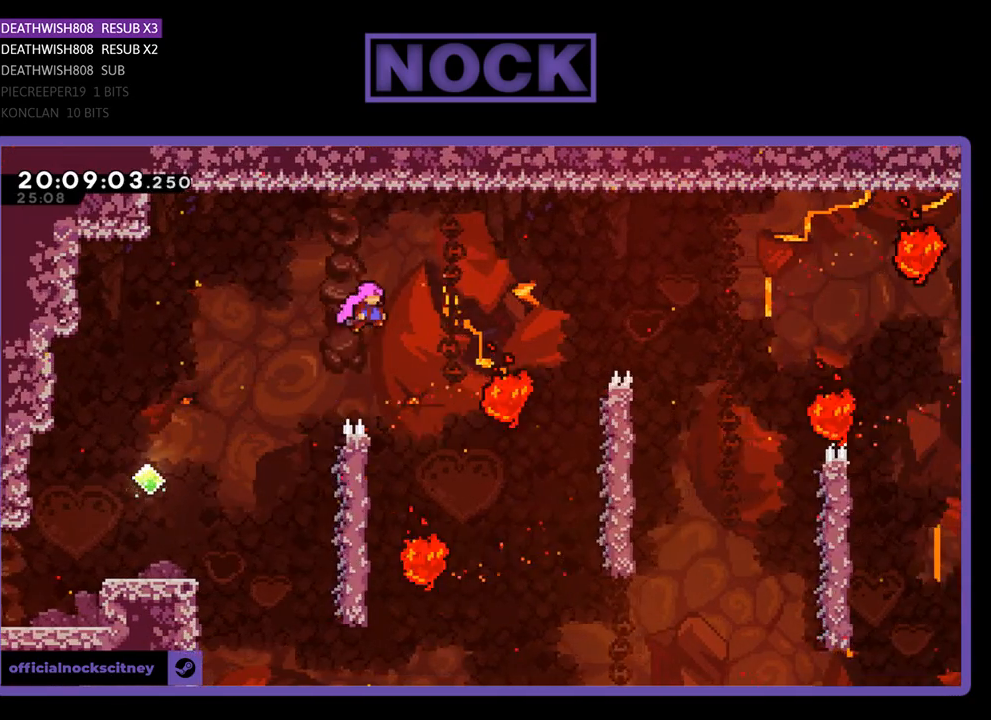
{"buttons": ["R2", "DPAD_UP", "DPAD_RIGHT"], "left_stick": "center", "right_stick": "center", "events": []}
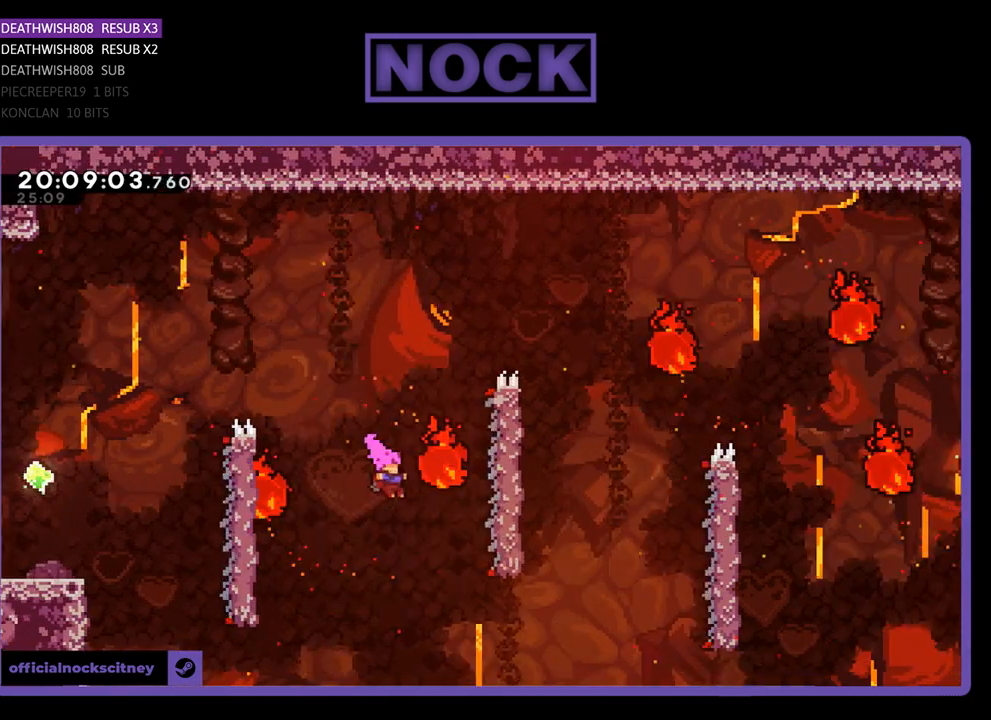
{"buttons": ["CIRCLE", "R2", "DPAD_UP", "DPAD_RIGHT"], "left_stick": "center", "right_stick": "center", "events": [[200, "CIRCLE", "down"]]}